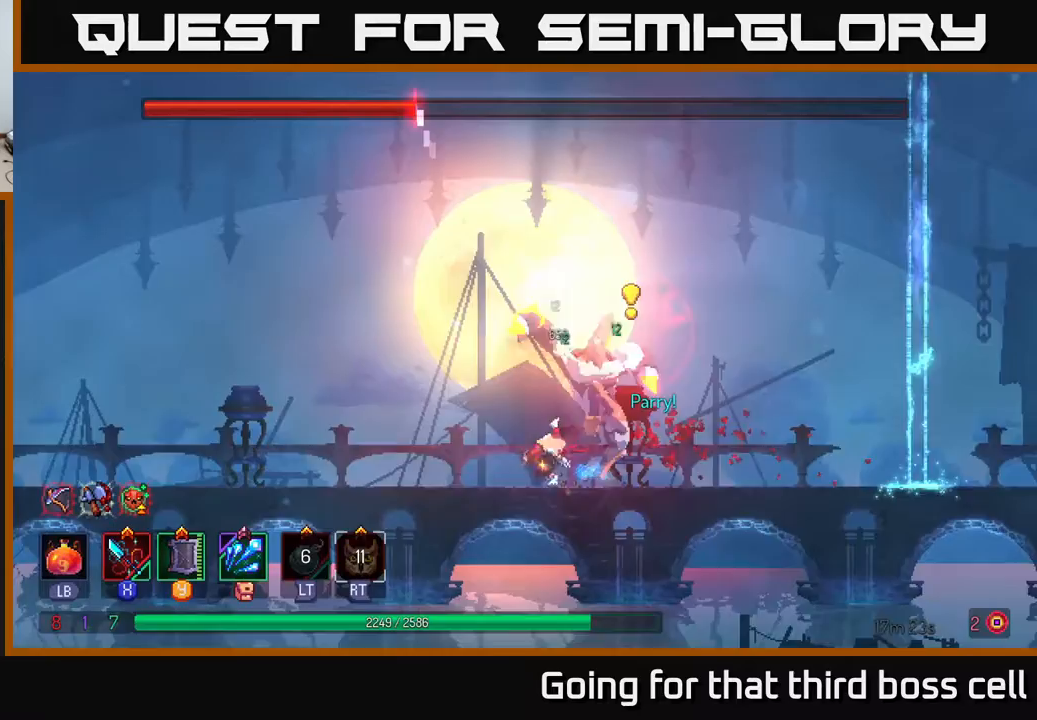
Gameplay with a controller (Xbox layout); each line is a JSON object with the inputs held at the frame after it. "events" lists button and stick changes between this image and that frame as [ms after this image, input, new state], when the widget could be followed in between.
{"buttons": [], "left_stick": "right", "right_stick": "center", "events": [[17, "B", "up"], [133, "left_stick", "right"], [400, "X", "down"], [483, "X", "up"]]}
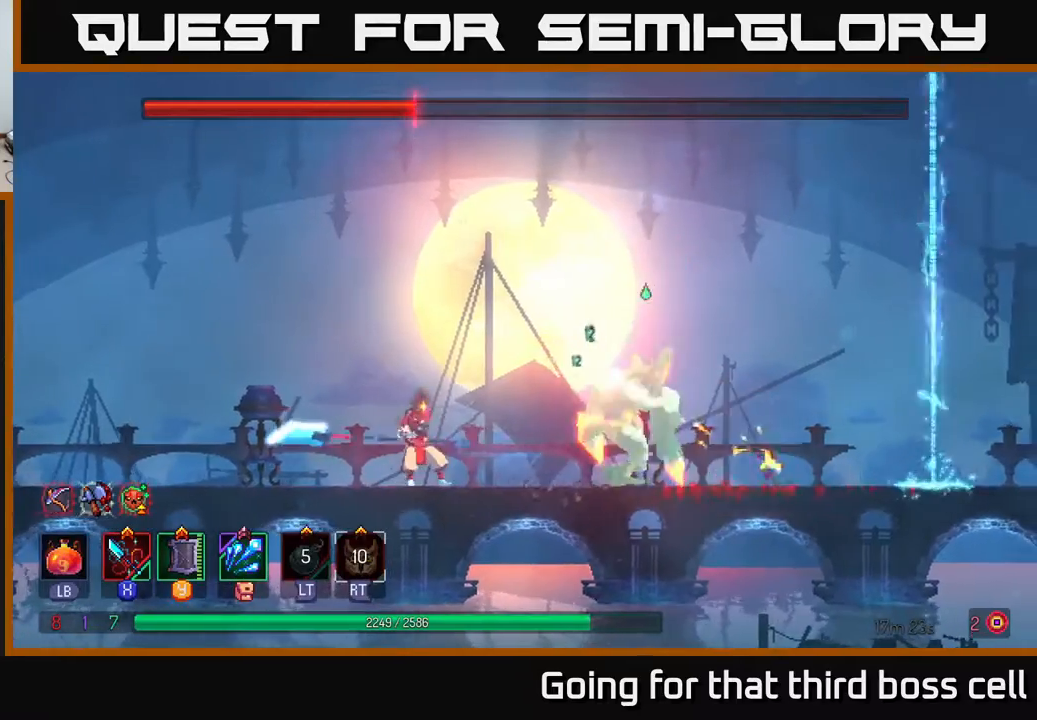
{"buttons": [], "left_stick": "center", "right_stick": "center", "events": [[50, "X", "down"], [150, "X", "up"], [267, "left_stick", "center"]]}
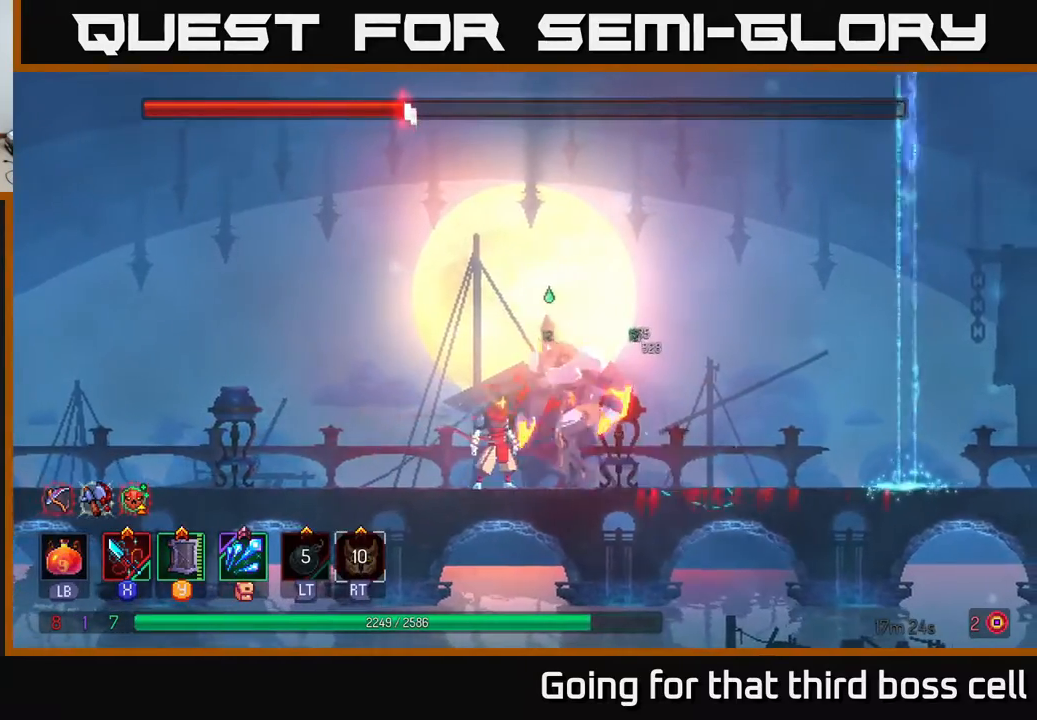
{"buttons": [], "left_stick": "center", "right_stick": "center", "events": [[83, "left_stick", "right"], [250, "left_stick", "center"]]}
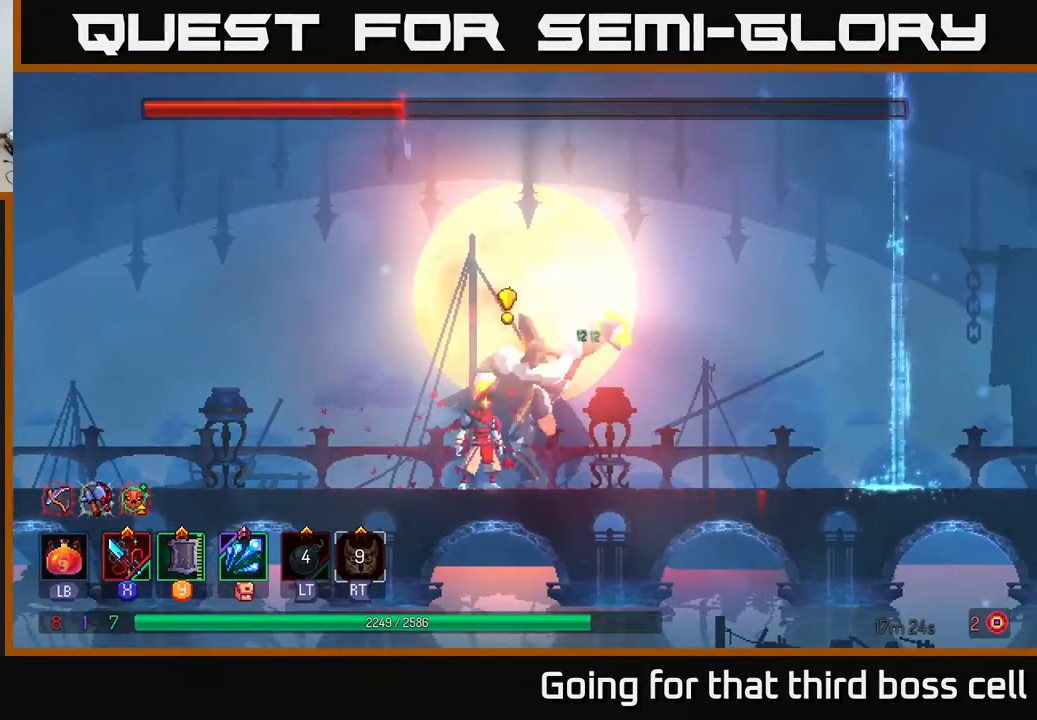
{"buttons": [], "left_stick": "center", "right_stick": "center", "events": [[100, "Y", "down"], [167, "Y", "up"], [383, "X", "down"], [500, "X", "up"]]}
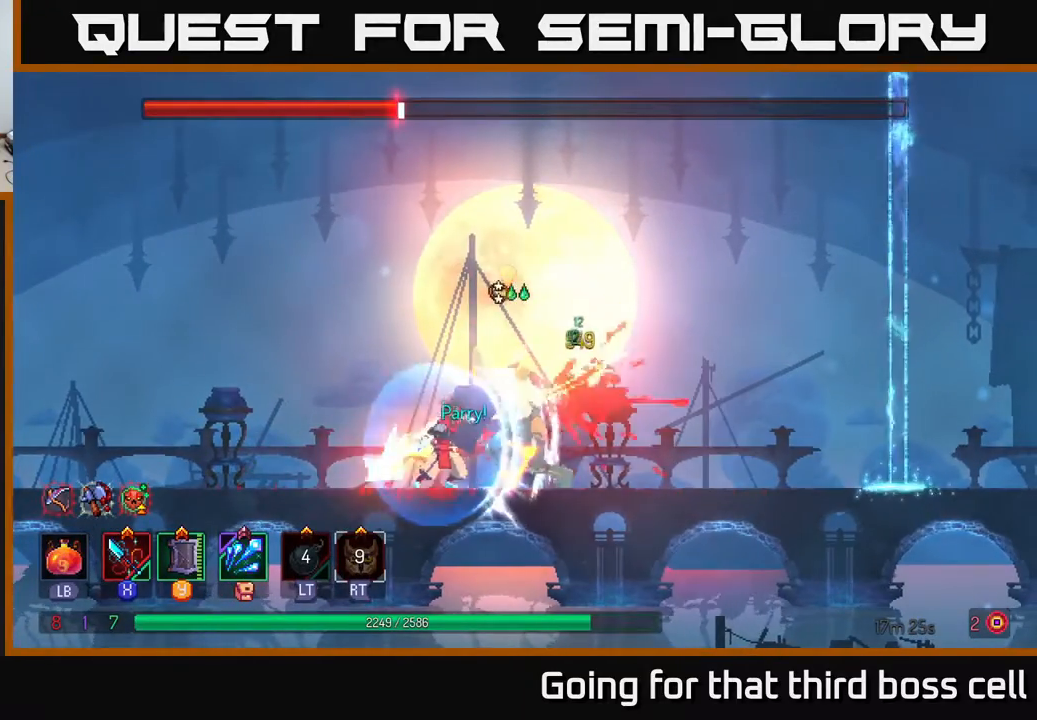
{"buttons": [], "left_stick": "center", "right_stick": "center", "events": [[67, "X", "down"], [133, "X", "up"], [217, "X", "down"], [283, "X", "up"], [383, "X", "down"], [450, "X", "up"]]}
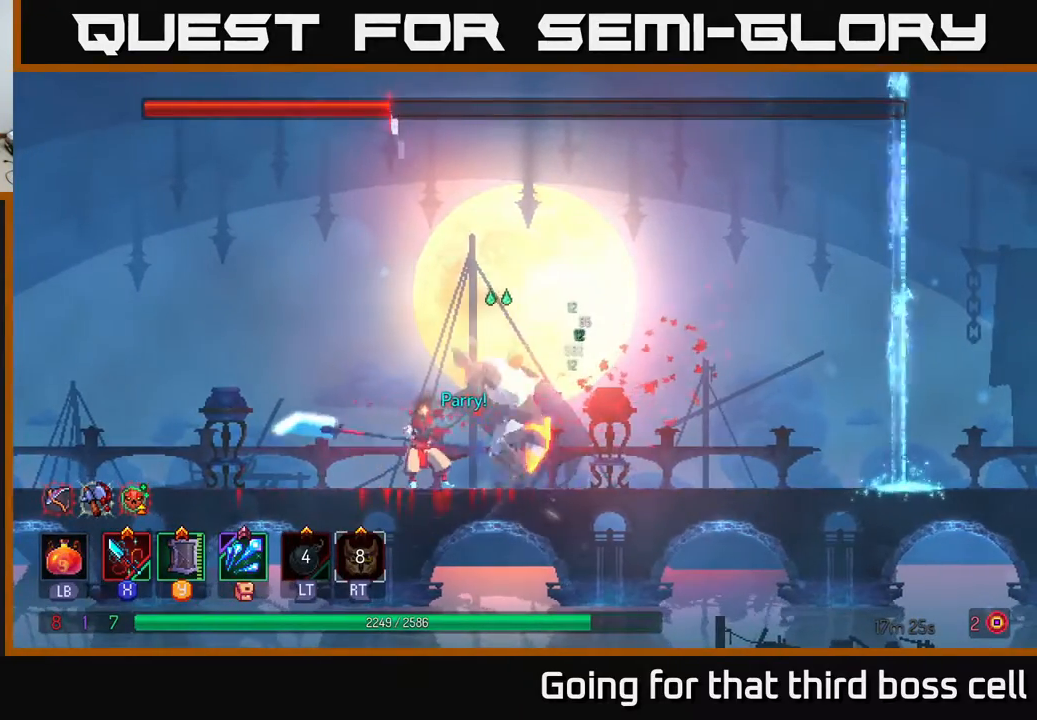
{"buttons": [], "left_stick": "center", "right_stick": "center", "events": [[33, "X", "down"], [117, "X", "up"], [233, "X", "down"], [283, "X", "up"], [367, "X", "down"], [433, "X", "up"]]}
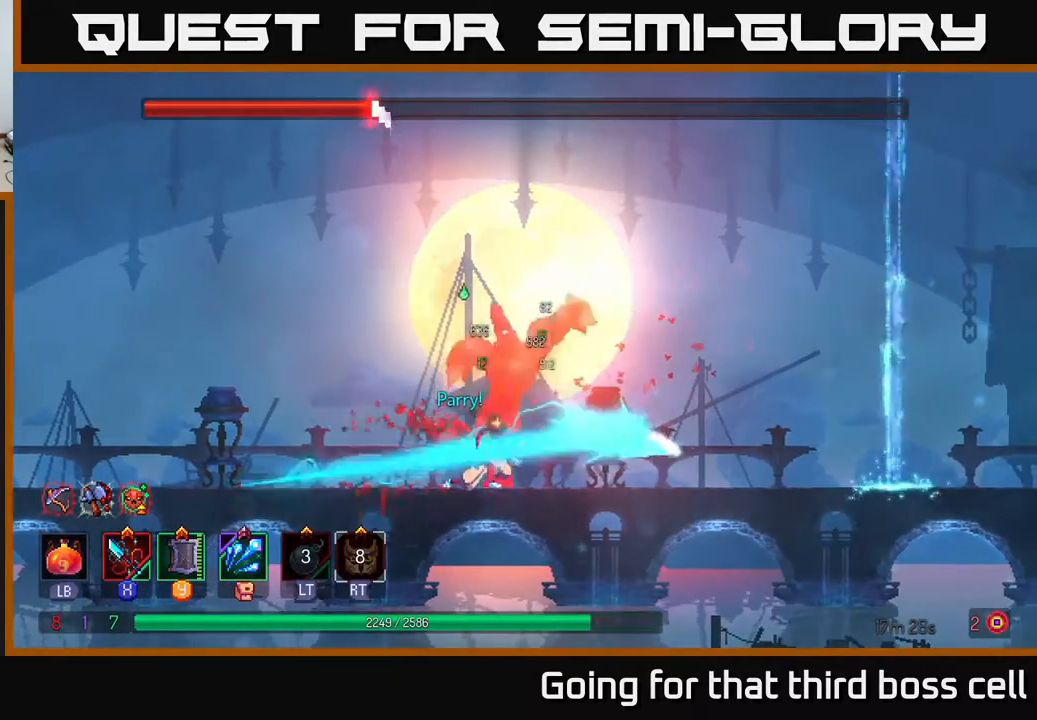
{"buttons": [], "left_stick": "right", "right_stick": "center", "events": [[167, "left_stick", "right"], [200, "B", "down"], [333, "B", "up"]]}
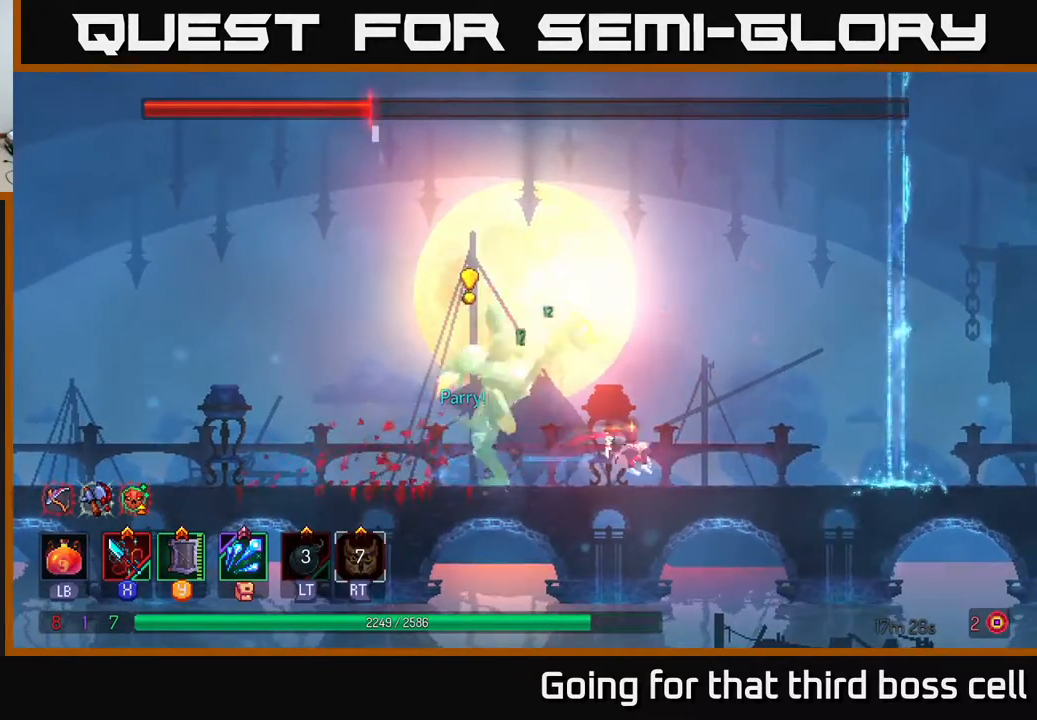
{"buttons": ["X"], "left_stick": "left", "right_stick": "center", "events": [[83, "left_stick", "left"], [150, "X", "down"], [233, "X", "up"], [300, "X", "down"], [383, "X", "up"], [483, "X", "down"]]}
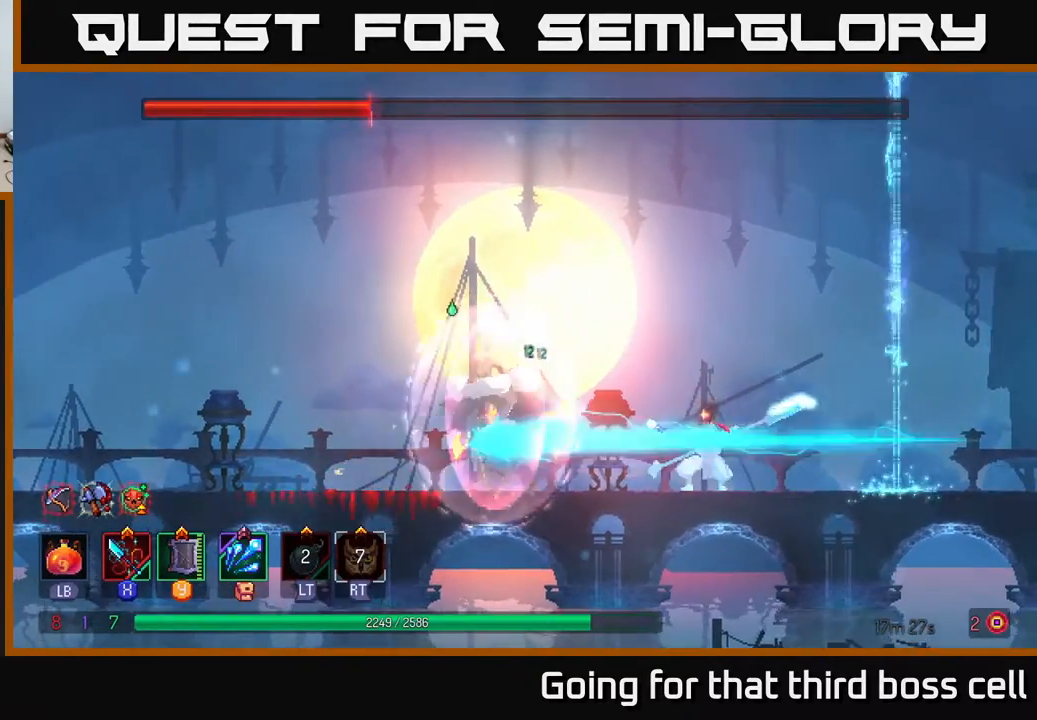
{"buttons": [], "left_stick": "center", "right_stick": "center", "events": [[67, "X", "up"], [150, "left_stick", "center"], [200, "X", "down"], [267, "X", "up"]]}
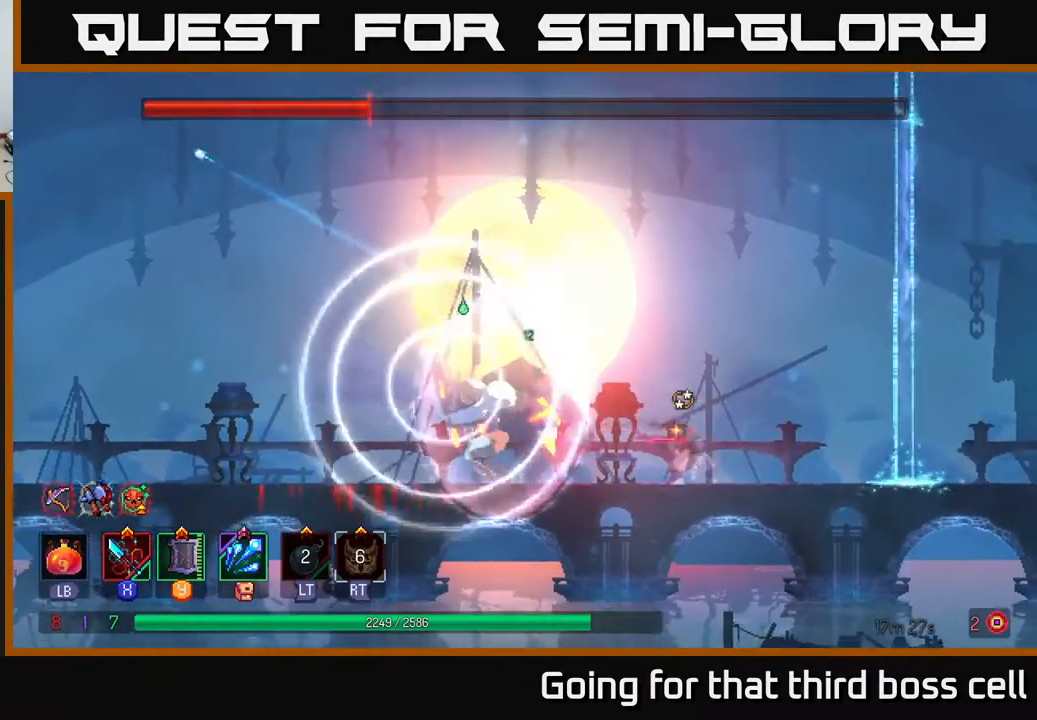
{"buttons": [], "left_stick": "right", "right_stick": "center", "events": [[50, "left_stick", "right"]]}
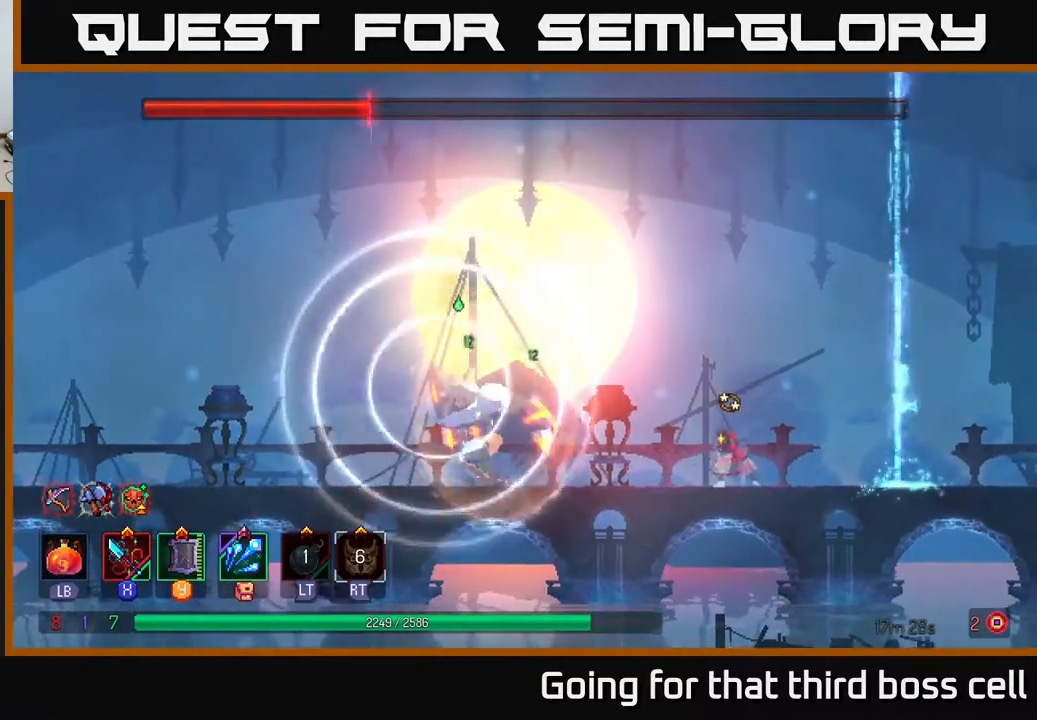
{"buttons": ["X"], "left_stick": "left", "right_stick": "center", "events": [[233, "left_stick", "left"], [283, "X", "down"], [367, "X", "up"], [450, "X", "down"]]}
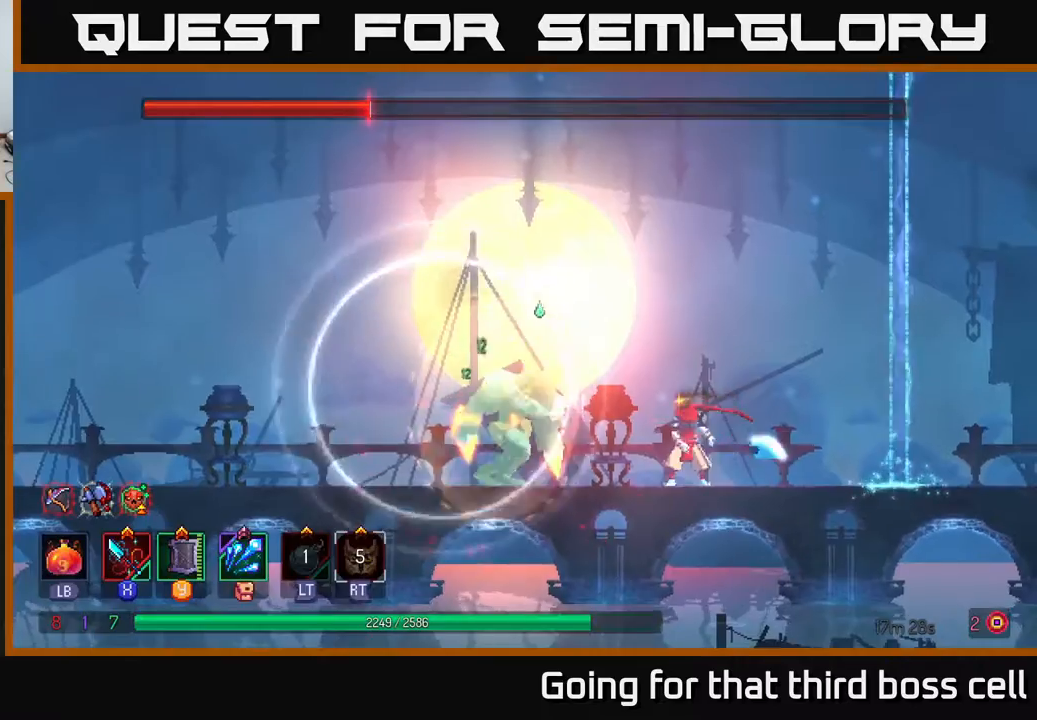
{"buttons": [], "left_stick": "center", "right_stick": "center", "events": [[33, "X", "up"], [50, "left_stick", "center"], [150, "X", "down"], [217, "X", "up"]]}
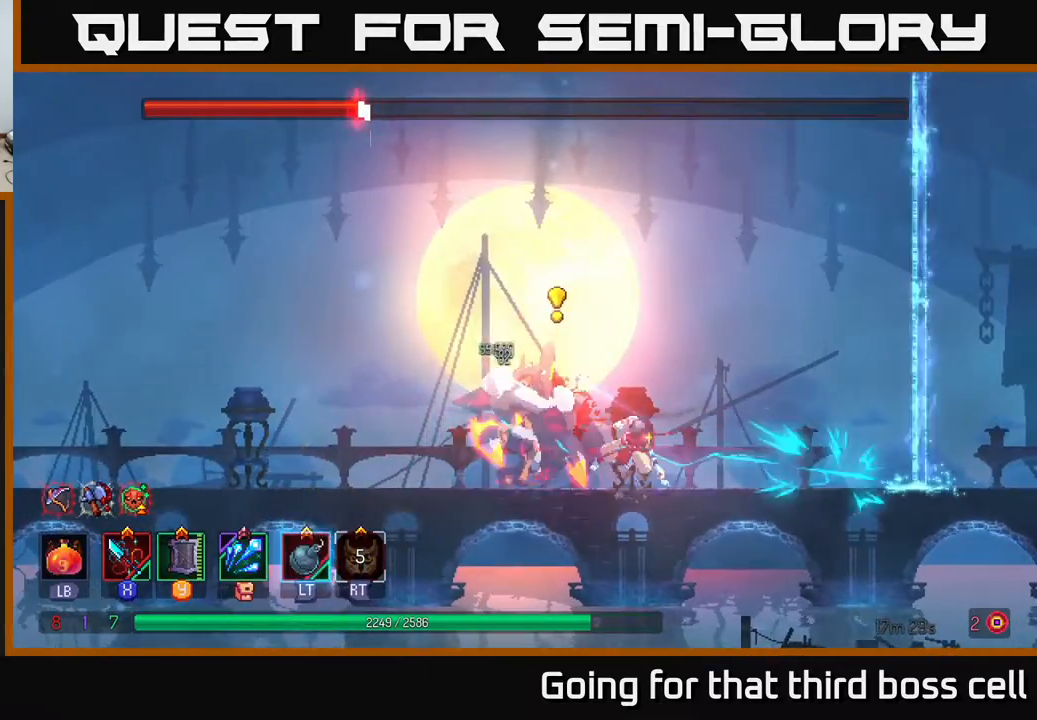
{"buttons": [], "left_stick": "right", "right_stick": "center", "events": [[17, "B", "down"], [17, "left_stick", "right"], [117, "B", "up"]]}
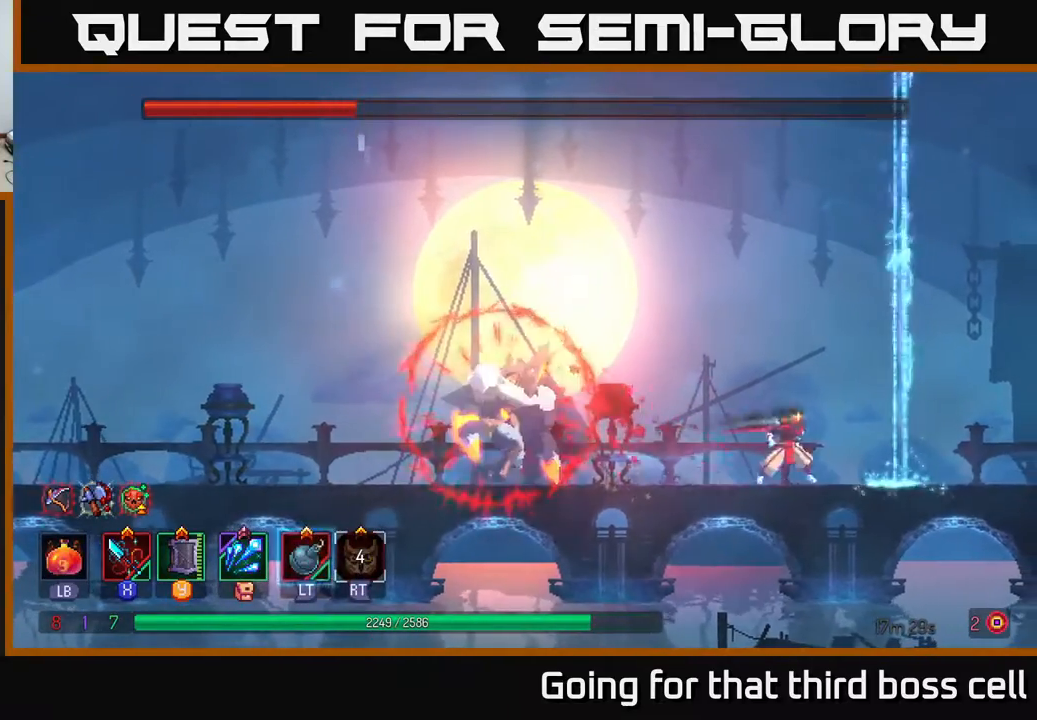
{"buttons": [], "left_stick": "center", "right_stick": "center", "events": [[217, "left_stick", "left"], [450, "left_stick", "center"]]}
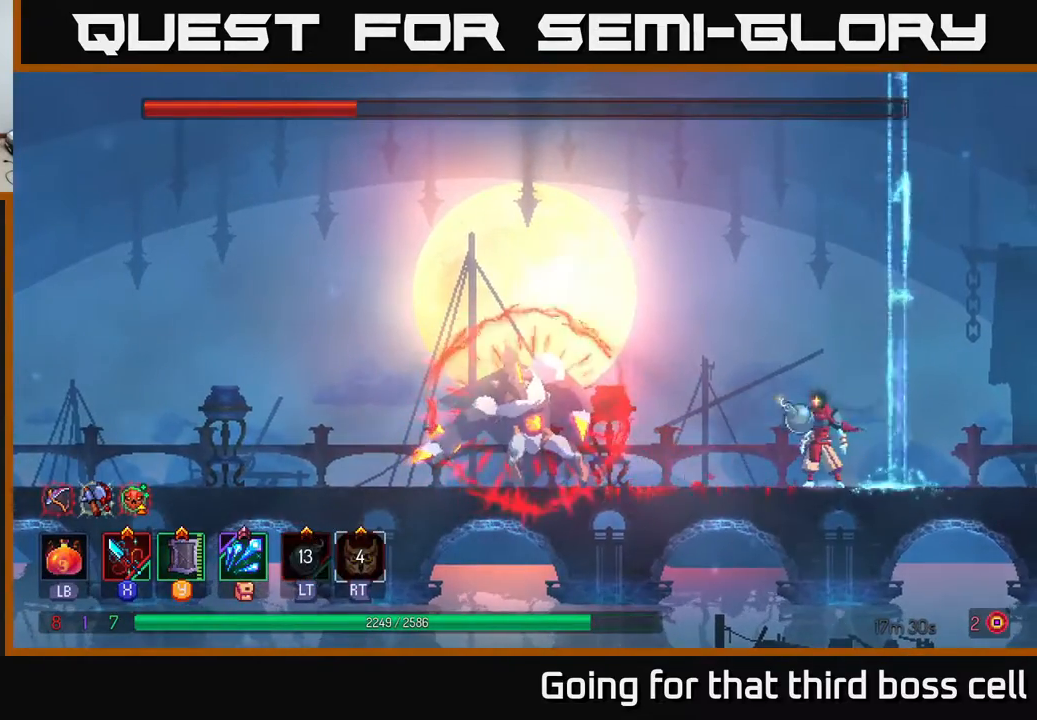
{"buttons": ["A"], "left_stick": "center", "right_stick": "center", "events": [[17, "L2", "down"], [133, "L2", "up"], [267, "left_stick", "right"], [450, "left_stick", "center"], [483, "A", "down"]]}
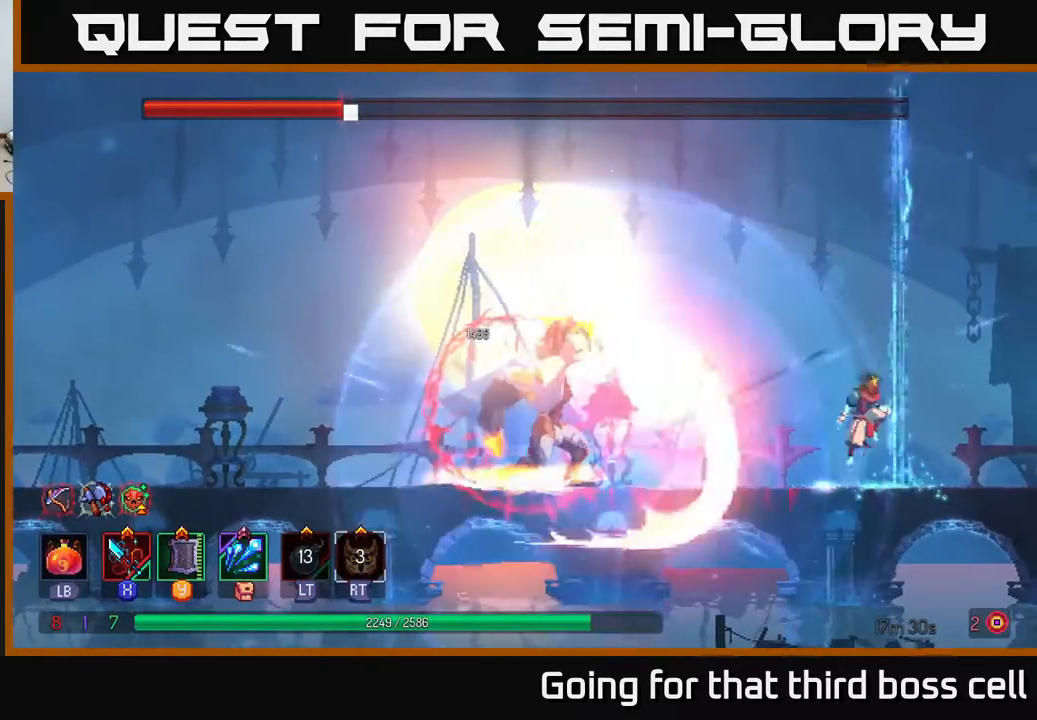
{"buttons": ["A"], "left_stick": "center", "right_stick": "center", "events": [[150, "A", "up"], [267, "A", "down"]]}
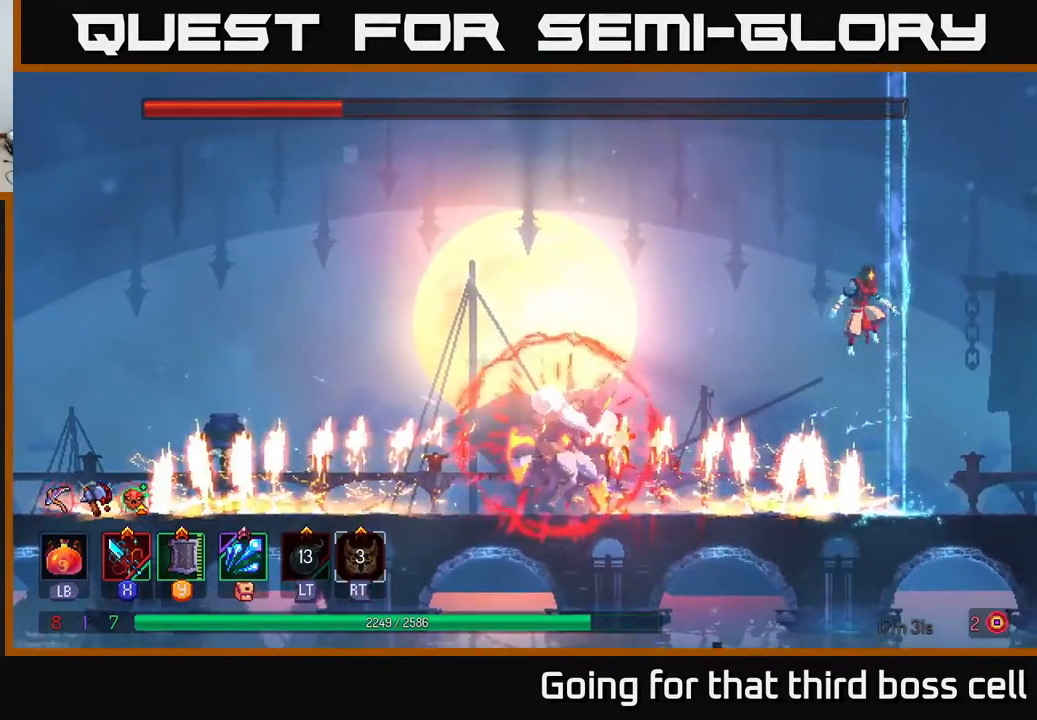
{"buttons": [], "left_stick": "center", "right_stick": "center", "events": [[50, "left_stick", "left"], [83, "A", "up"], [217, "left_stick", "center"]]}
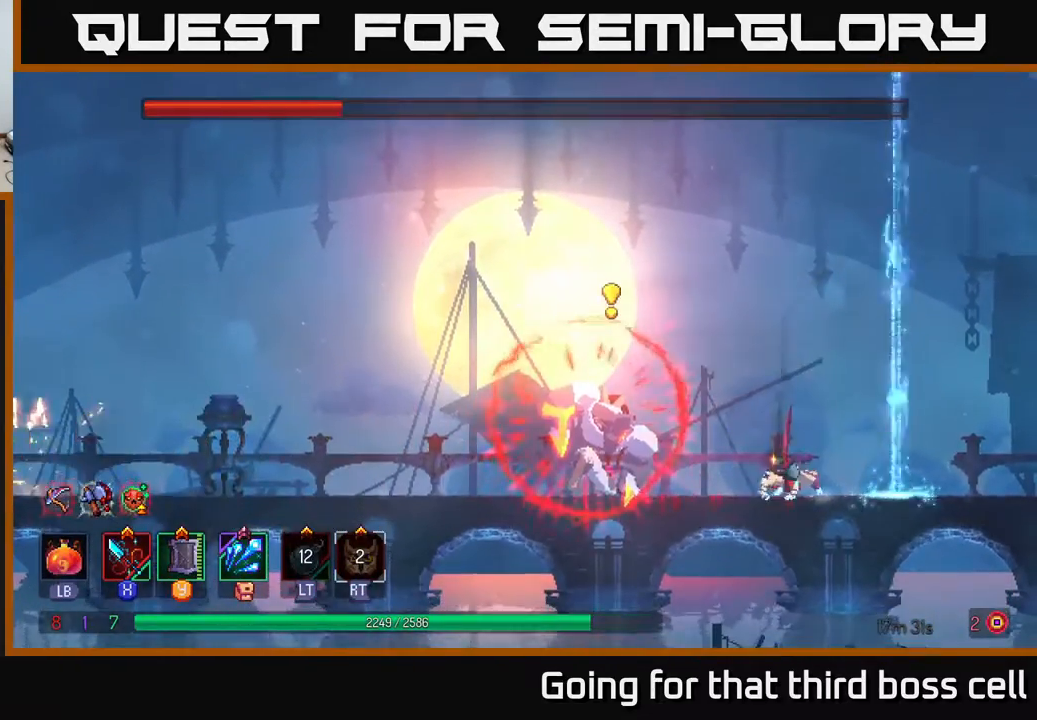
{"buttons": [], "left_stick": "left", "right_stick": "center", "events": [[233, "left_stick", "left"], [250, "B", "down"], [350, "B", "up"]]}
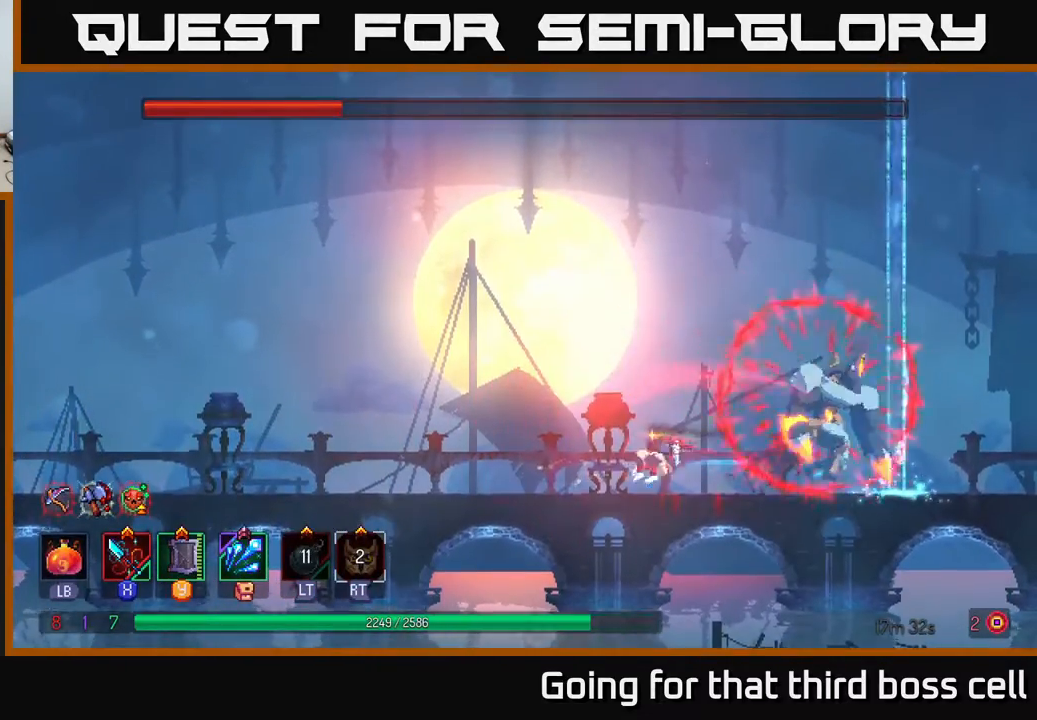
{"buttons": ["X"], "left_stick": "right", "right_stick": "center", "events": [[150, "left_stick", "right"], [250, "X", "down"], [317, "X", "up"], [450, "X", "down"]]}
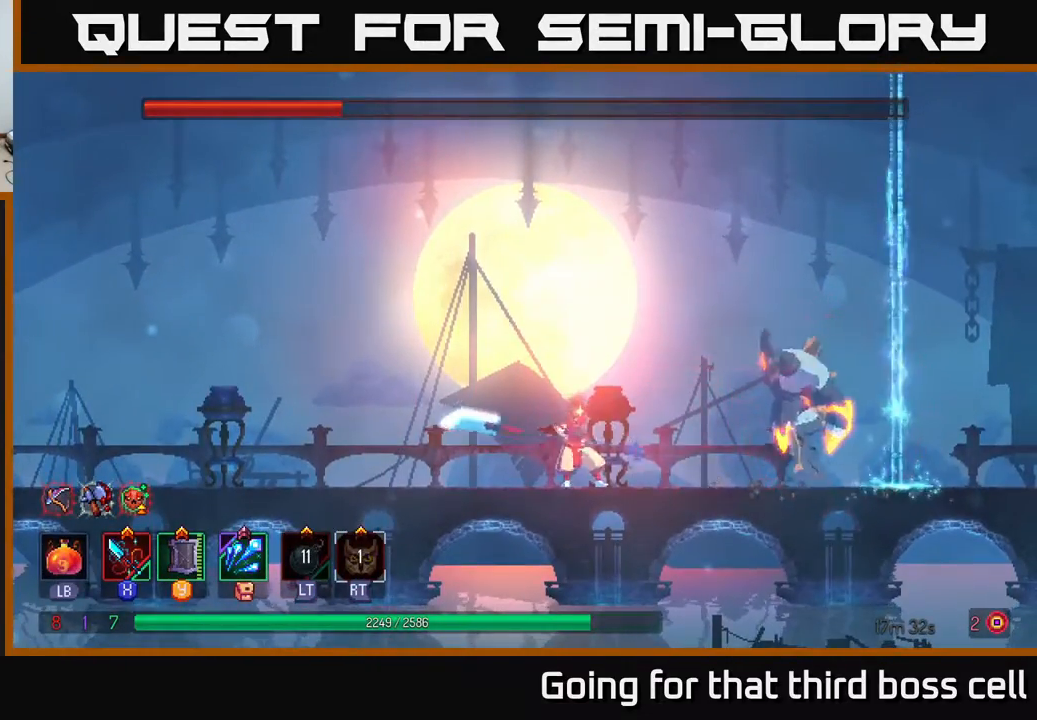
{"buttons": [], "left_stick": "center", "right_stick": "center", "events": [[67, "X", "up"], [133, "X", "down"], [167, "left_stick", "center"], [200, "X", "up"]]}
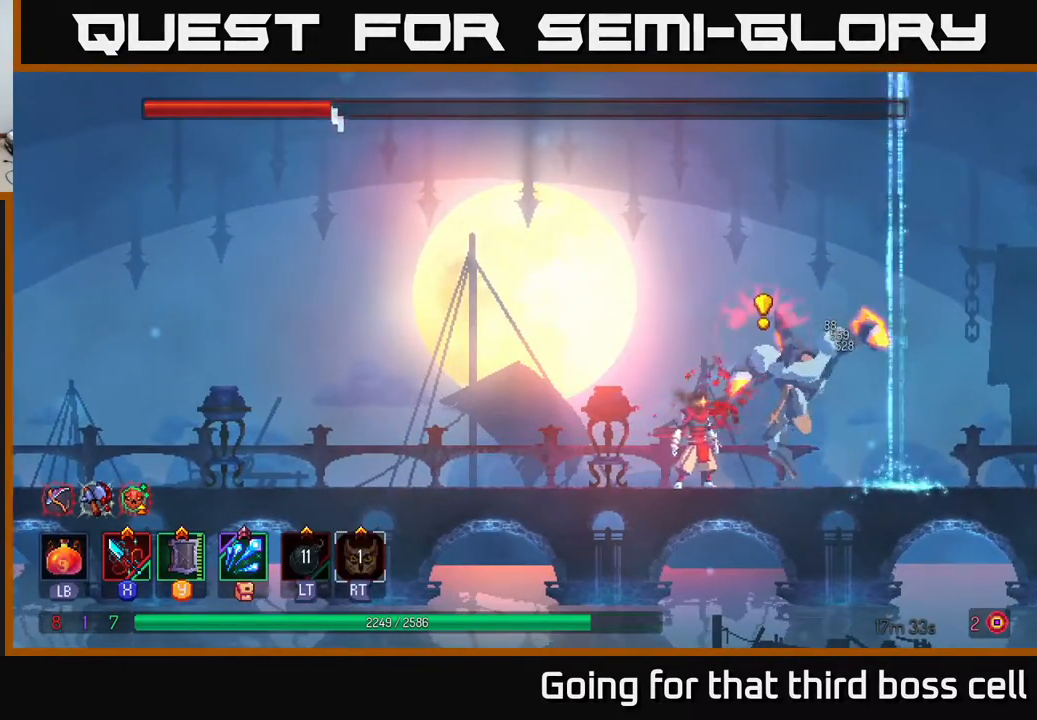
{"buttons": [], "left_stick": "center", "right_stick": "center", "events": [[167, "Y", "down"], [250, "Y", "up"], [433, "X", "down"], [500, "X", "up"]]}
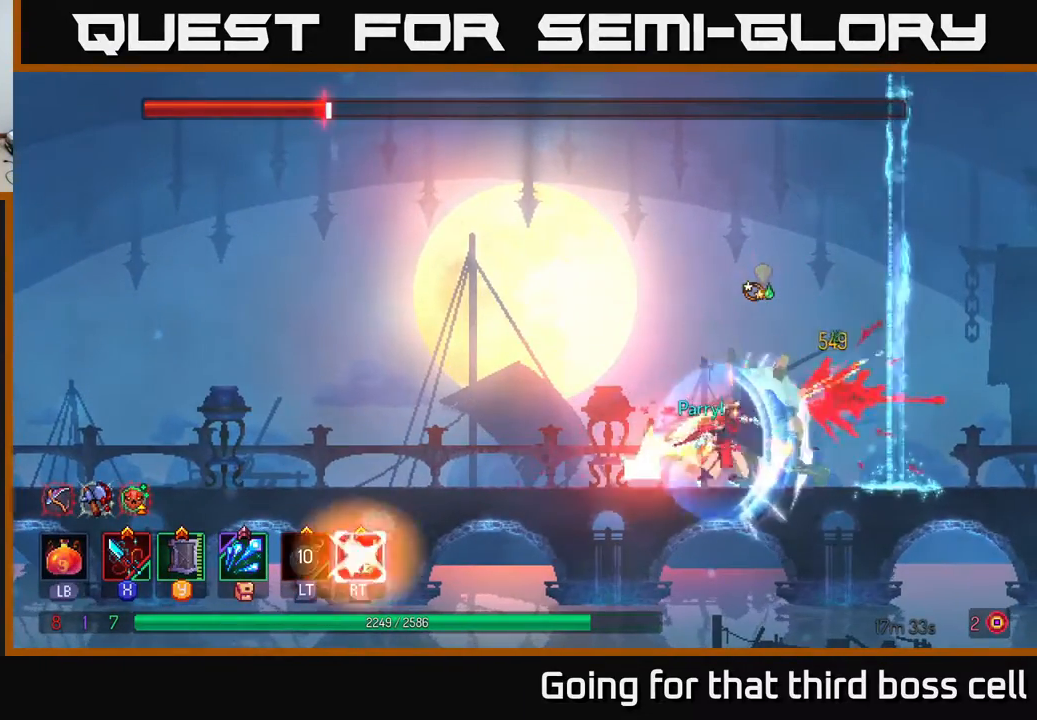
{"buttons": [], "left_stick": "center", "right_stick": "center", "events": [[67, "X", "down"], [150, "X", "up"], [250, "X", "down"], [333, "X", "up"], [383, "X", "down"], [483, "X", "up"]]}
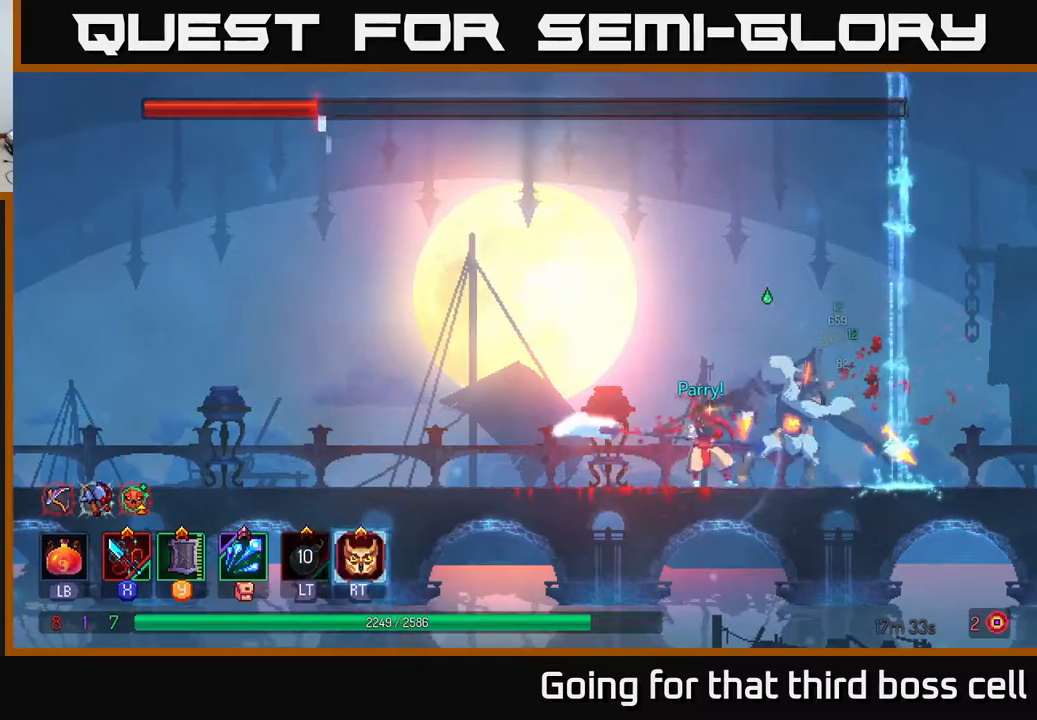
{"buttons": [], "left_stick": "center", "right_stick": "center", "events": [[67, "X", "down"], [200, "X", "up"]]}
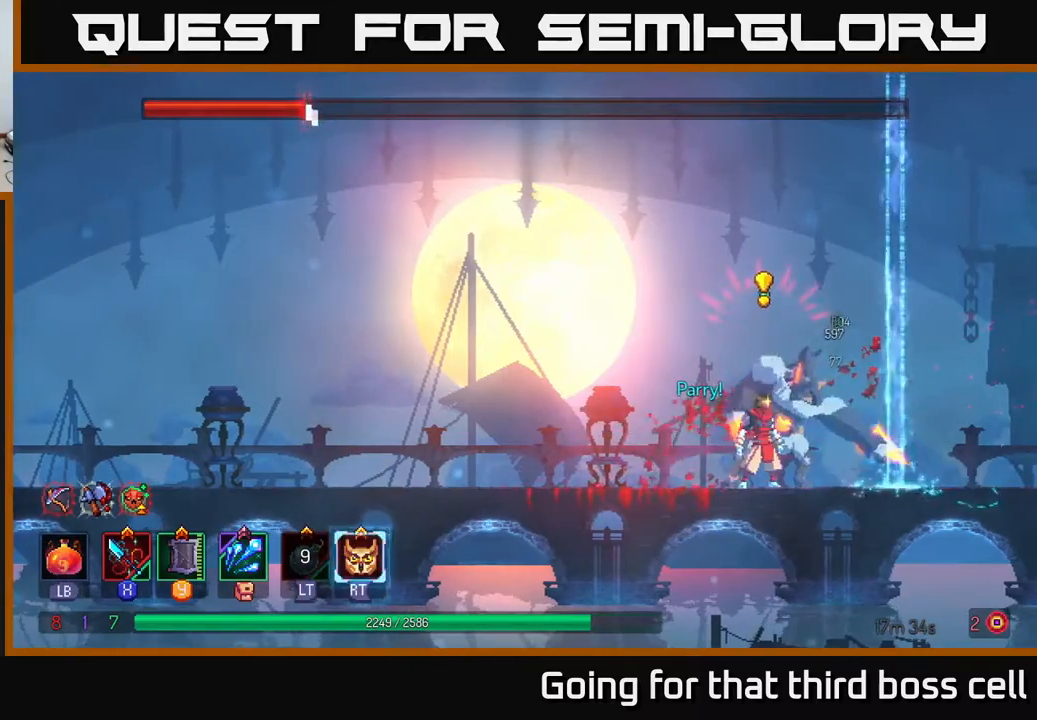
{"buttons": [], "left_stick": "up-left", "right_stick": "center", "events": [[150, "A", "down"], [150, "left_stick", "left"], [283, "A", "up"], [333, "A", "down"], [367, "left_stick", "up-left"], [433, "A", "up"]]}
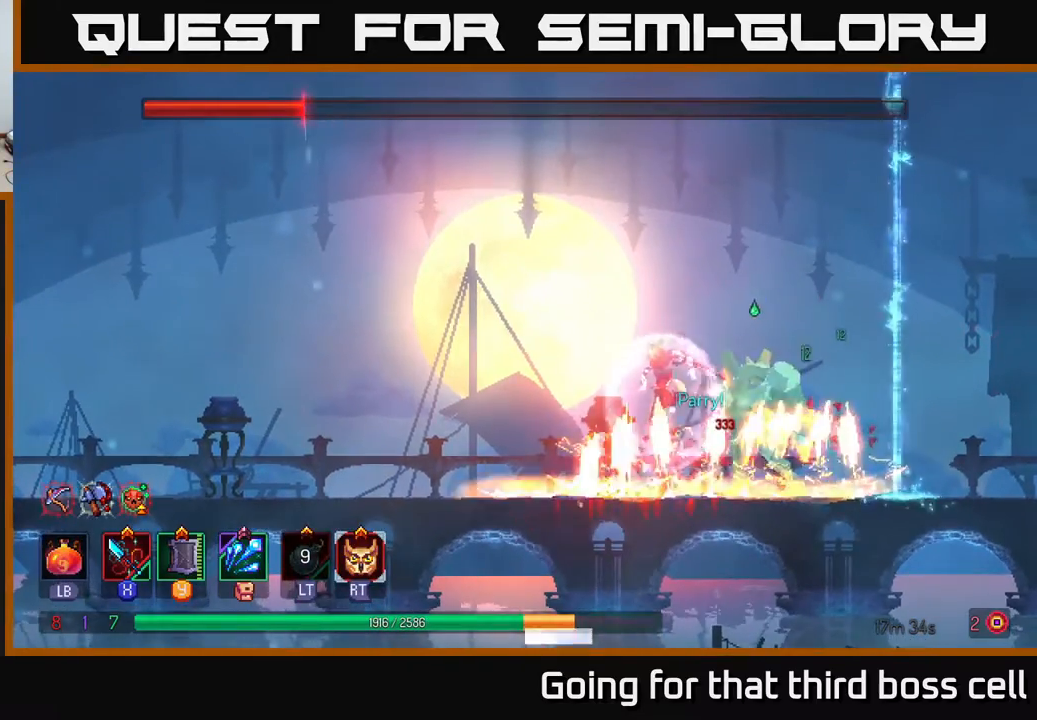
{"buttons": [], "left_stick": "right", "right_stick": "center", "events": [[100, "B", "down"], [233, "B", "up"], [383, "left_stick", "right"]]}
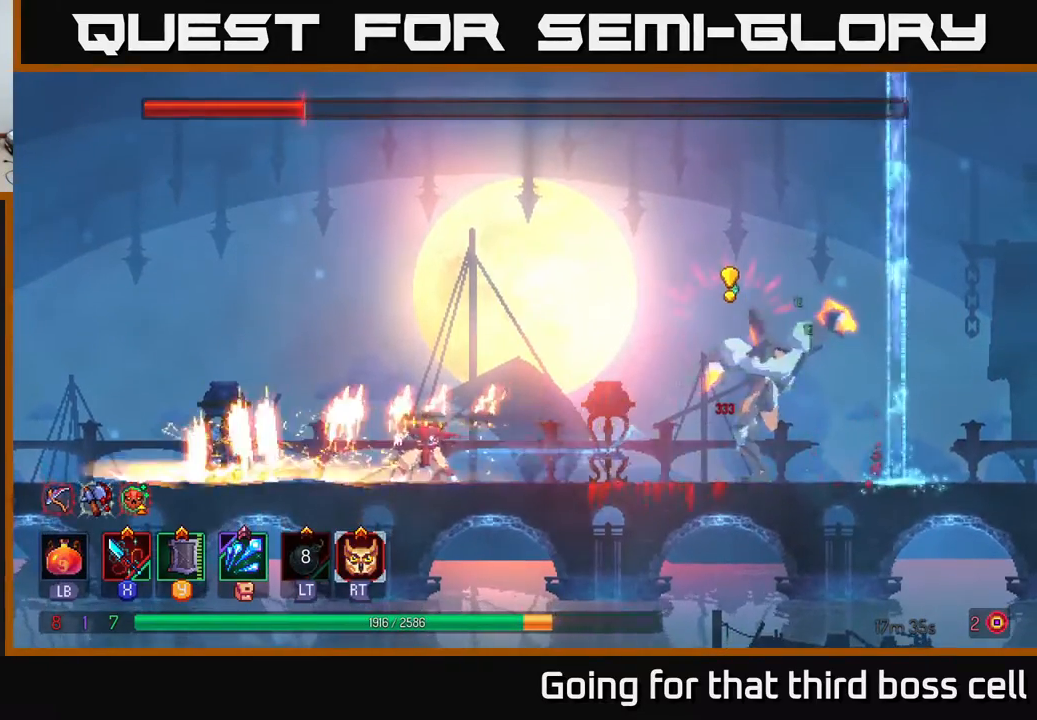
{"buttons": [], "left_stick": "right", "right_stick": "center", "events": [[133, "left_stick", "center"], [250, "A", "down"], [300, "left_stick", "right"], [400, "A", "up"]]}
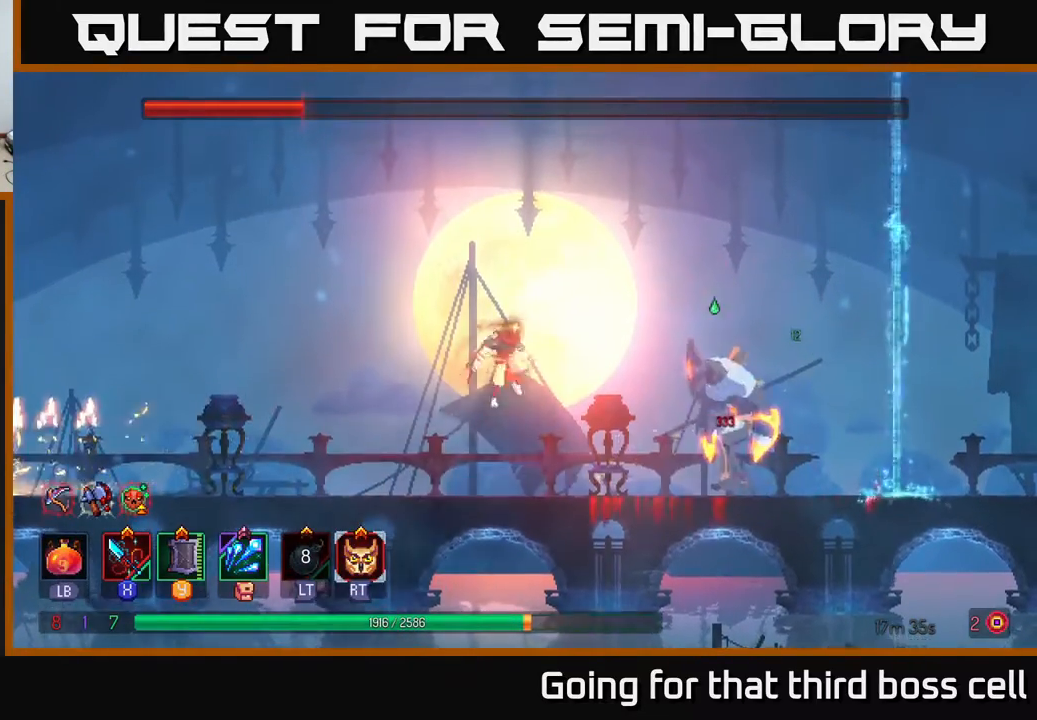
{"buttons": [], "left_stick": "center", "right_stick": "center", "events": [[217, "X", "down"], [267, "left_stick", "center"], [283, "X", "up"], [367, "X", "down"], [450, "X", "up"]]}